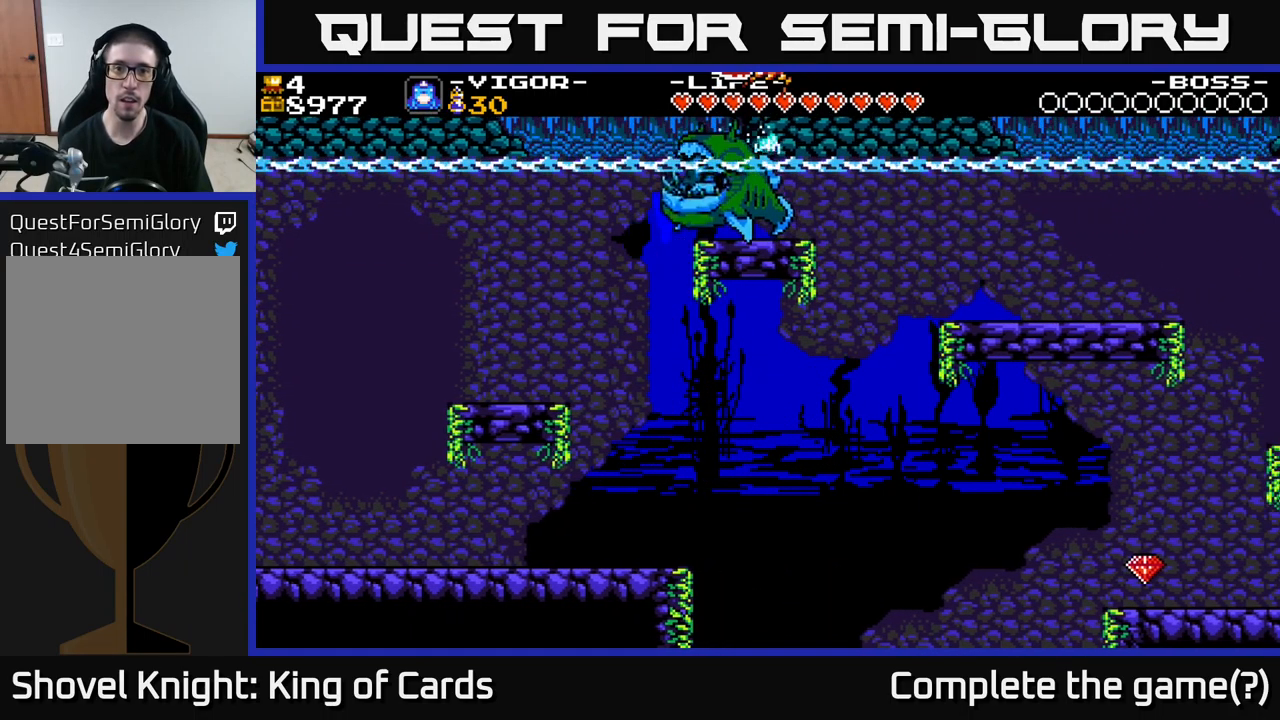
Gameplay with a controller (Xbox layout); each line is a JSON object with the inputs held at the frame after it. "events" lists button and stick changes between this image and that frame as [ms after this image, input, new state], when the widget could be followed in between. Not read: left_stick.
{"buttons": ["DPAD_RIGHT"], "right_stick": "center", "events": [[233, "X", "up"], [283, "A", "up"]]}
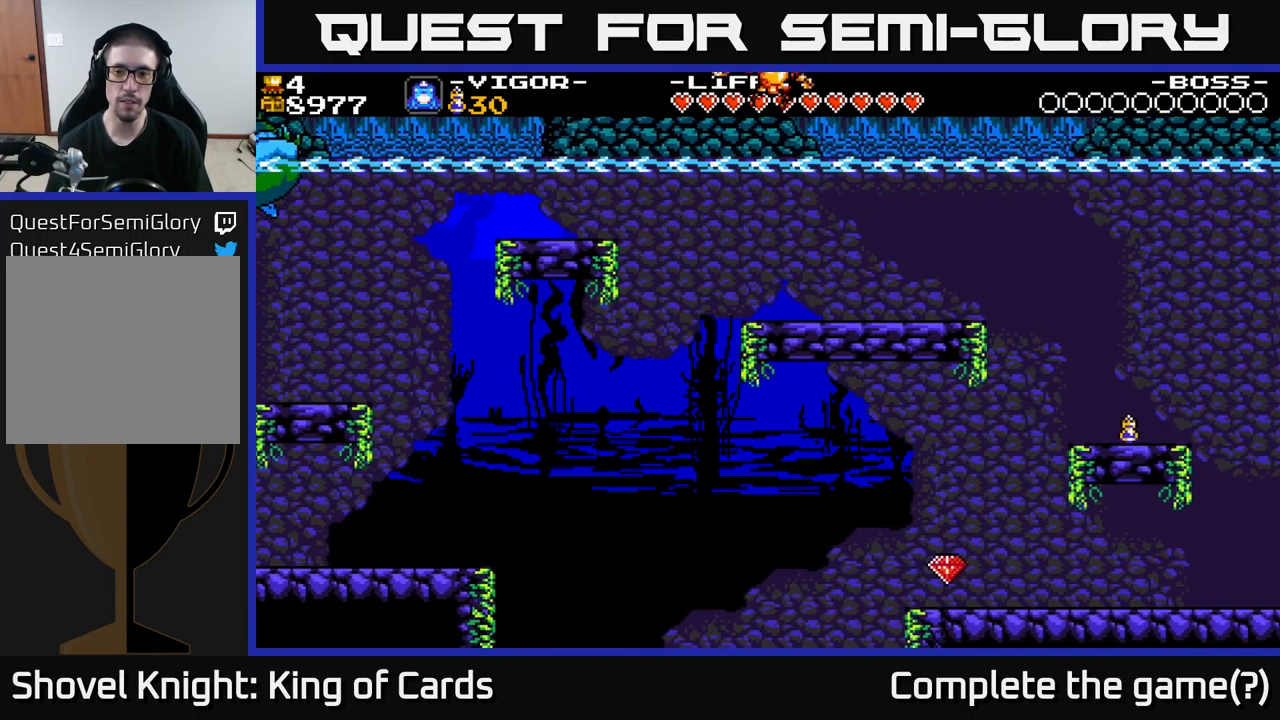
{"buttons": ["DPAD_RIGHT"], "right_stick": "center", "events": []}
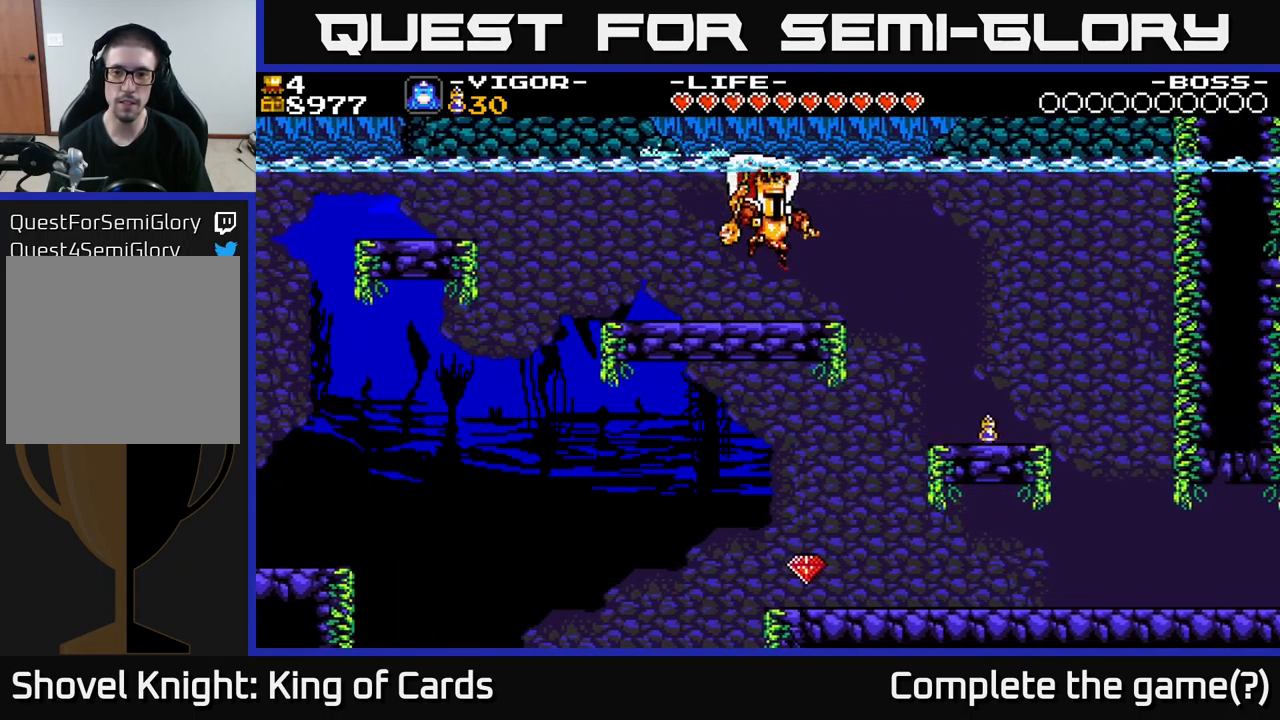
{"buttons": ["DPAD_RIGHT"], "right_stick": "center", "events": []}
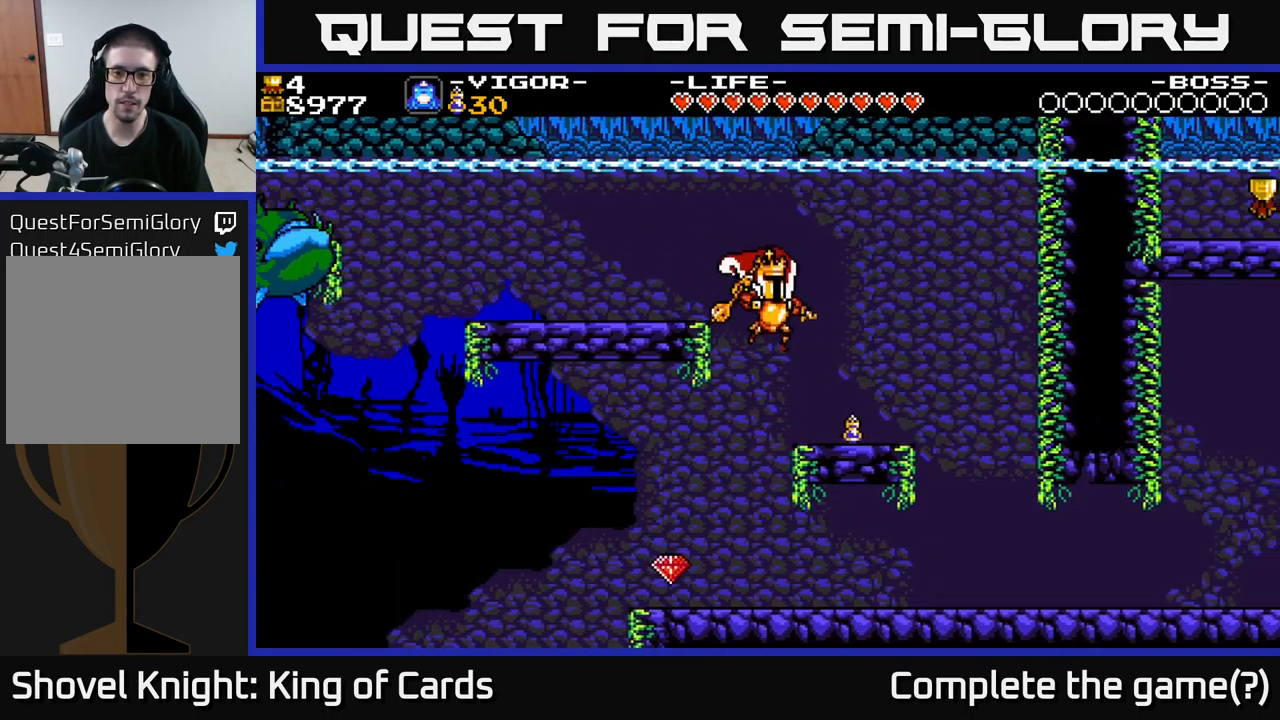
{"buttons": ["A", "DPAD_RIGHT"], "right_stick": "center", "events": [[500, "A", "down"]]}
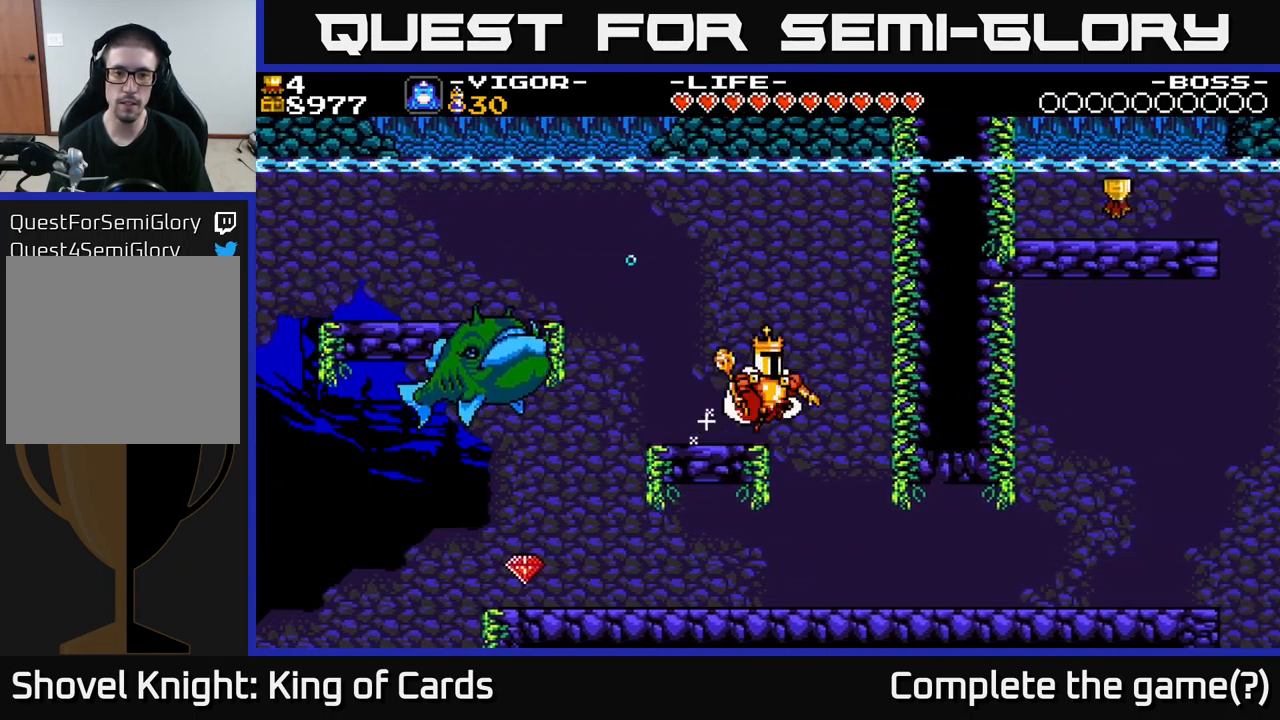
{"buttons": ["DPAD_LEFT"], "right_stick": "center", "events": [[33, "DPAD_RIGHT", "up"], [117, "DPAD_LEFT", "down"], [167, "A", "up"]]}
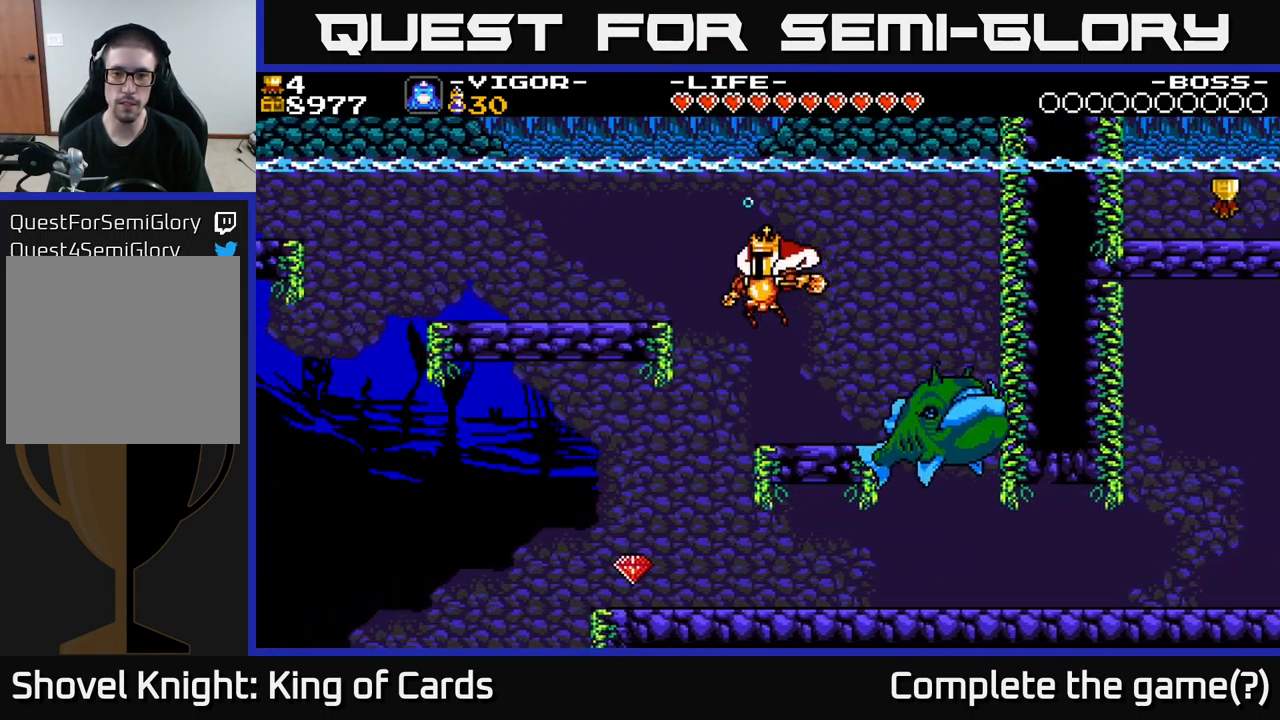
{"buttons": ["DPAD_LEFT"], "right_stick": "center", "events": []}
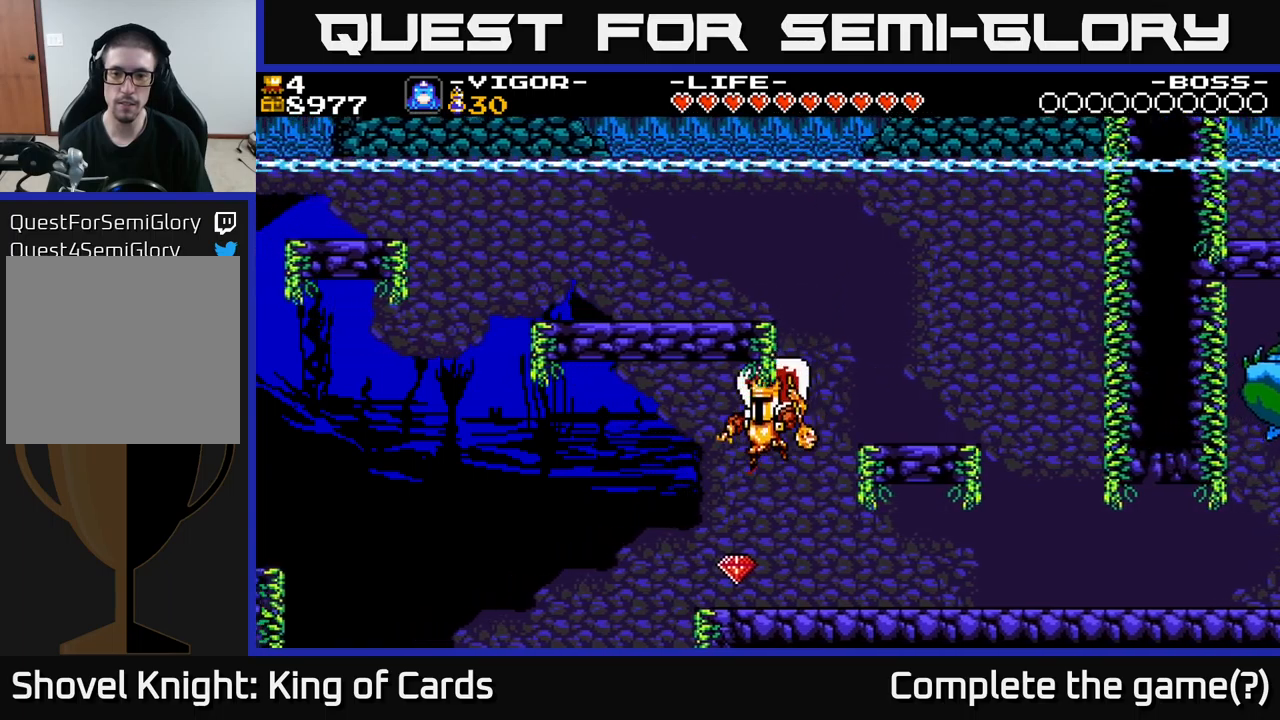
{"buttons": ["DPAD_RIGHT"], "right_stick": "center", "events": [[183, "DPAD_LEFT", "up"], [250, "DPAD_RIGHT", "down"]]}
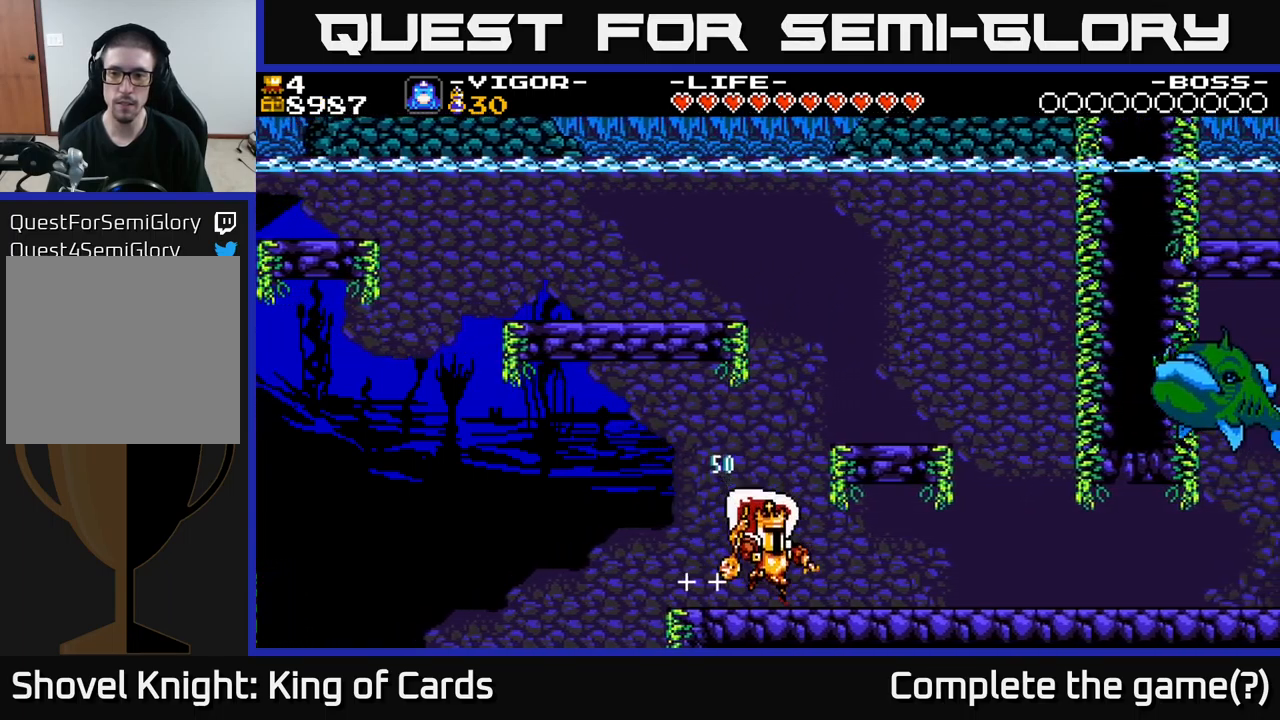
{"buttons": ["A", "DPAD_RIGHT"], "right_stick": "center", "events": [[17, "DPAD_RIGHT", "up"], [67, "DPAD_LEFT", "down"], [250, "DPAD_LEFT", "up"], [367, "A", "down"], [450, "DPAD_RIGHT", "down"]]}
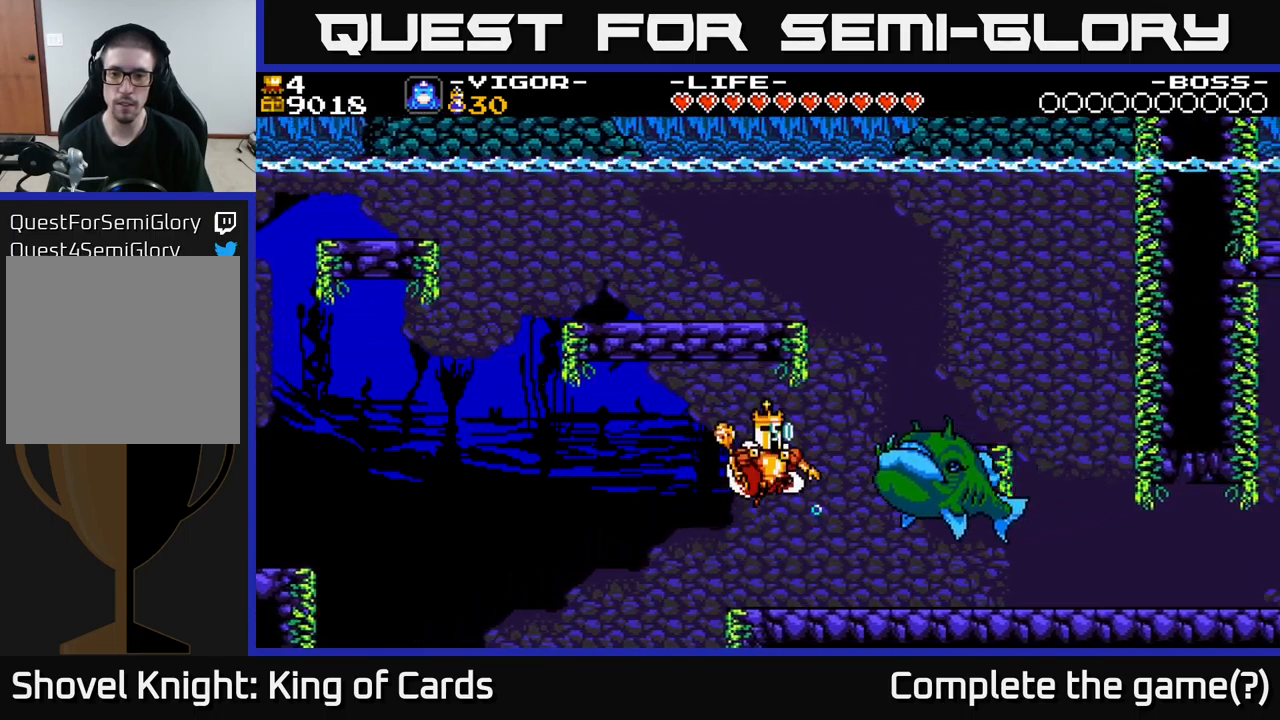
{"buttons": ["DPAD_RIGHT"], "right_stick": "center", "events": [[433, "A", "up"]]}
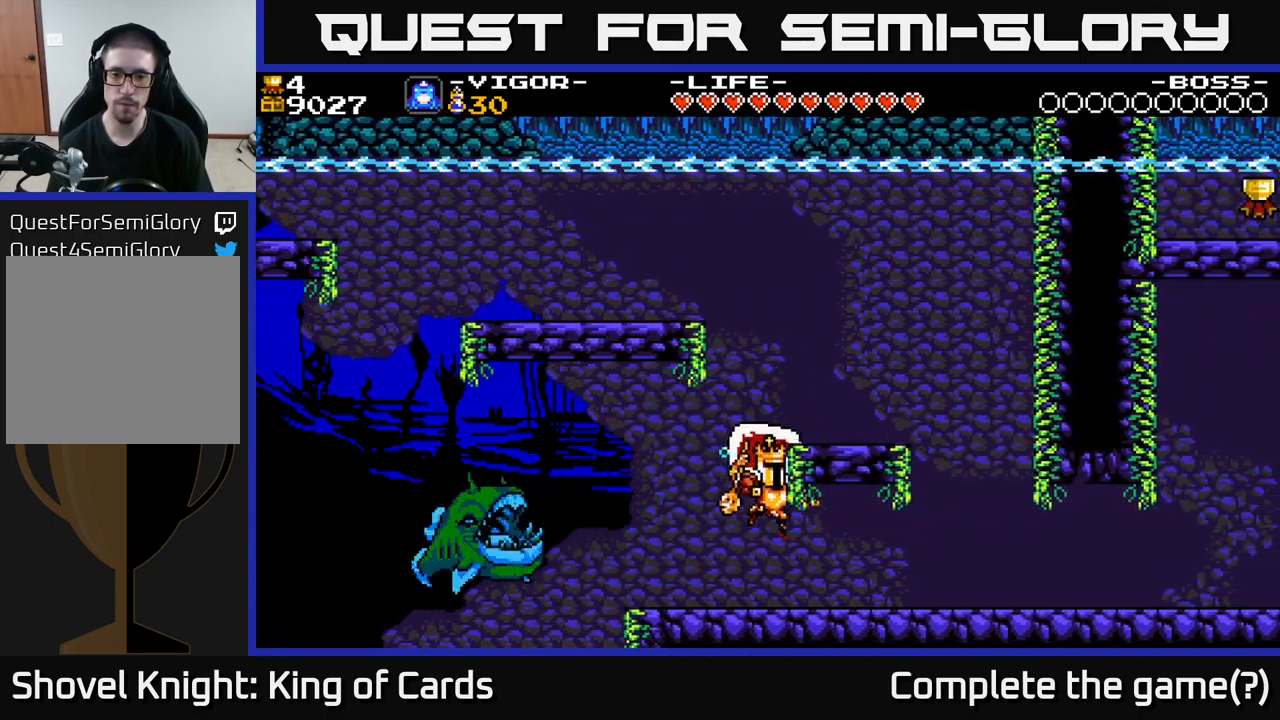
{"buttons": ["DPAD_RIGHT"], "right_stick": "center", "events": []}
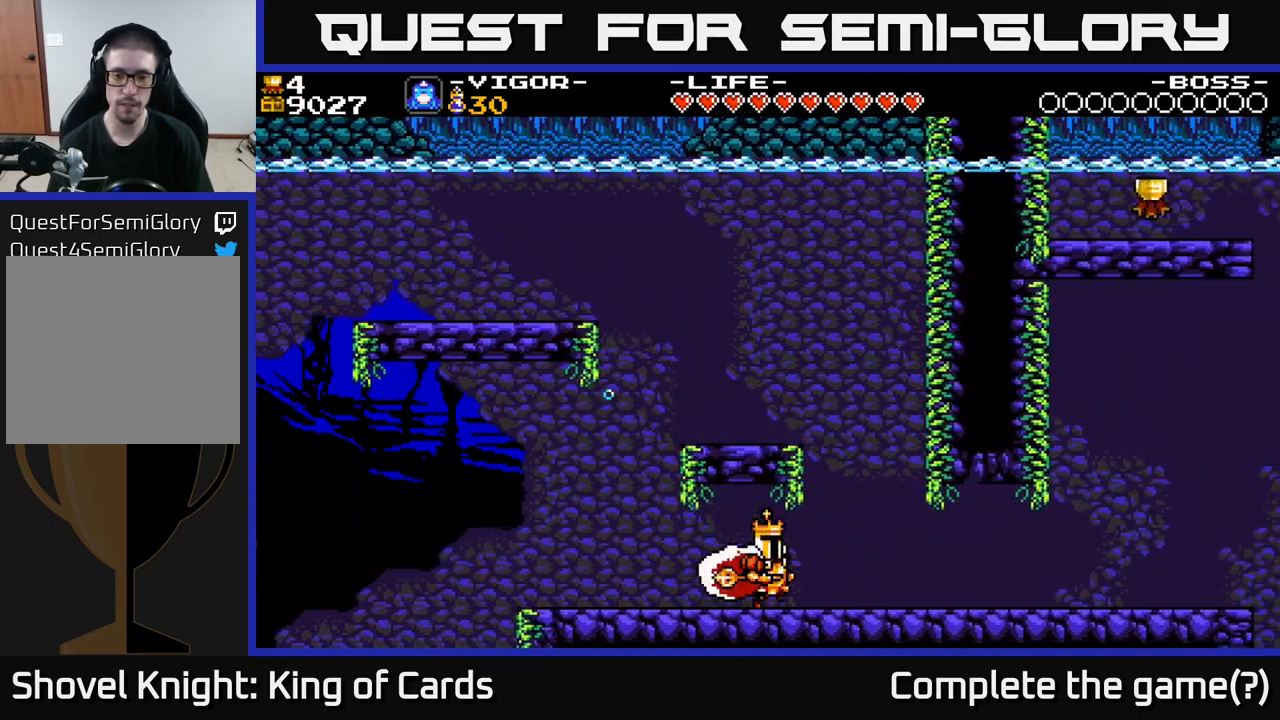
{"buttons": [], "right_stick": "center", "events": [[467, "DPAD_RIGHT", "up"]]}
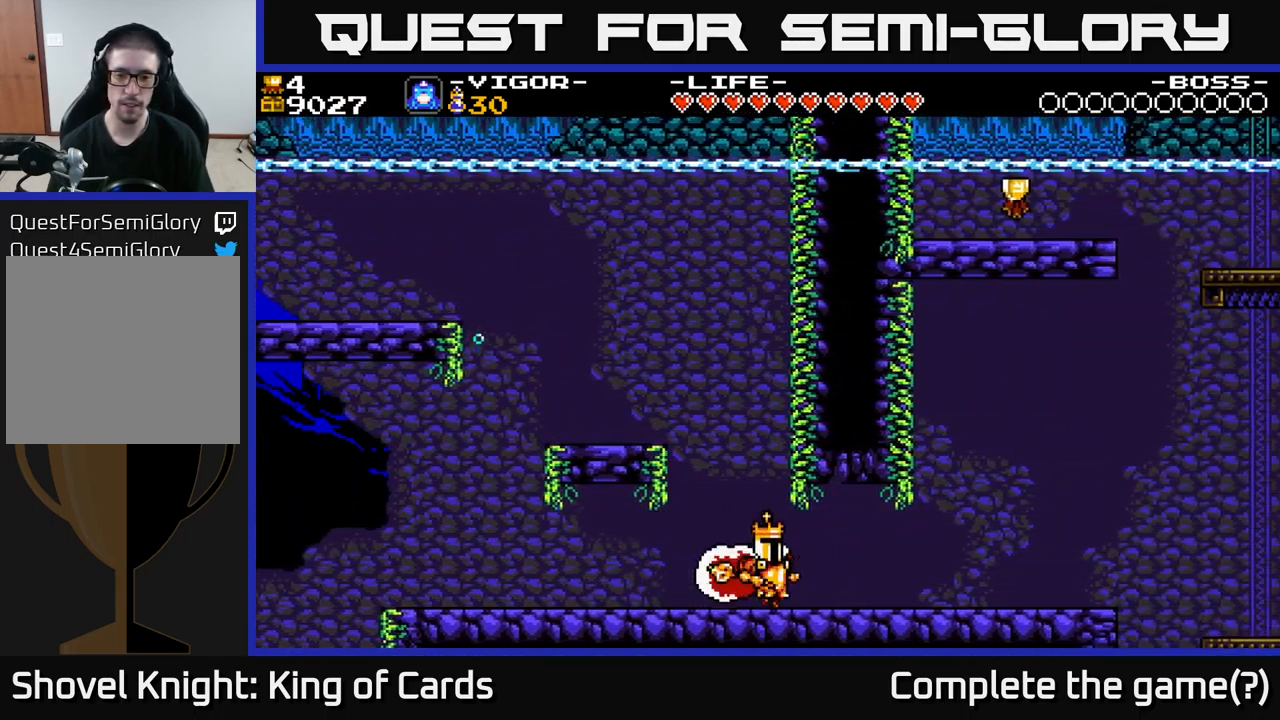
{"buttons": ["A", "DPAD_LEFT"], "right_stick": "center", "events": [[150, "DPAD_LEFT", "down"], [267, "DPAD_LEFT", "up"], [467, "DPAD_LEFT", "down"], [483, "A", "down"]]}
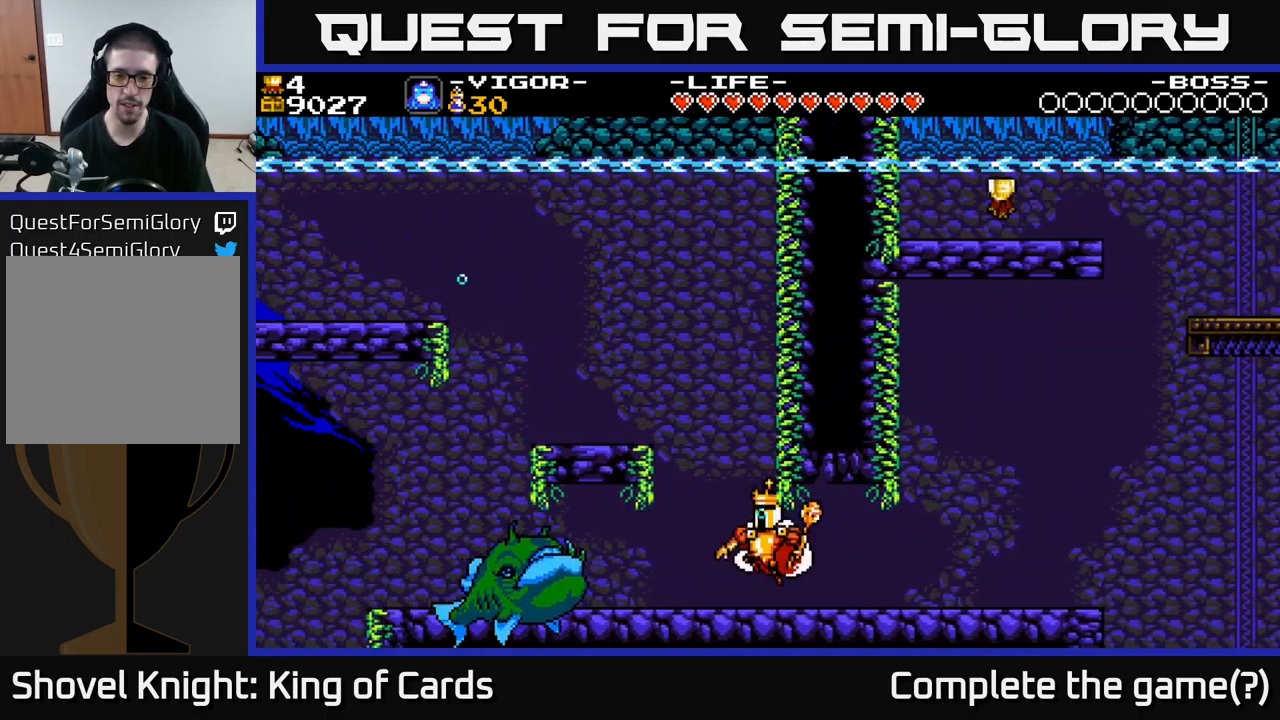
{"buttons": [], "right_stick": "center", "events": [[400, "A", "up"], [400, "DPAD_LEFT", "up"]]}
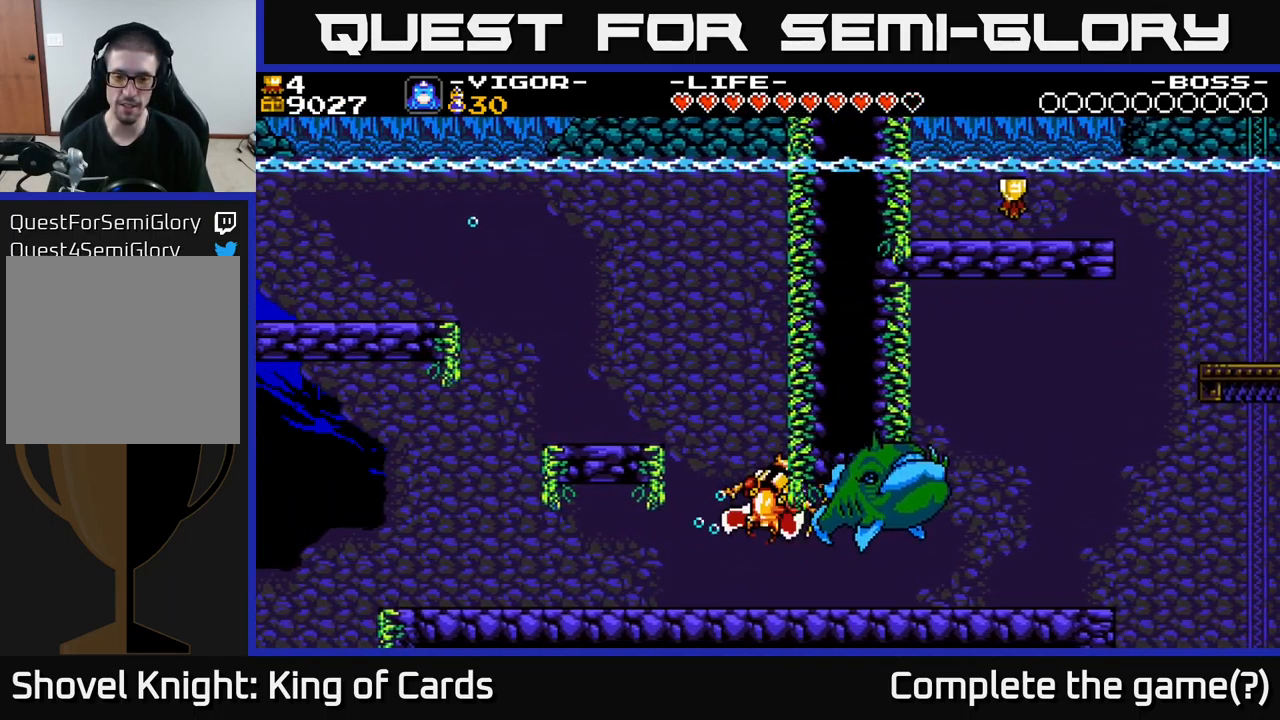
{"buttons": ["DPAD_RIGHT"], "right_stick": "center", "events": [[383, "DPAD_RIGHT", "down"]]}
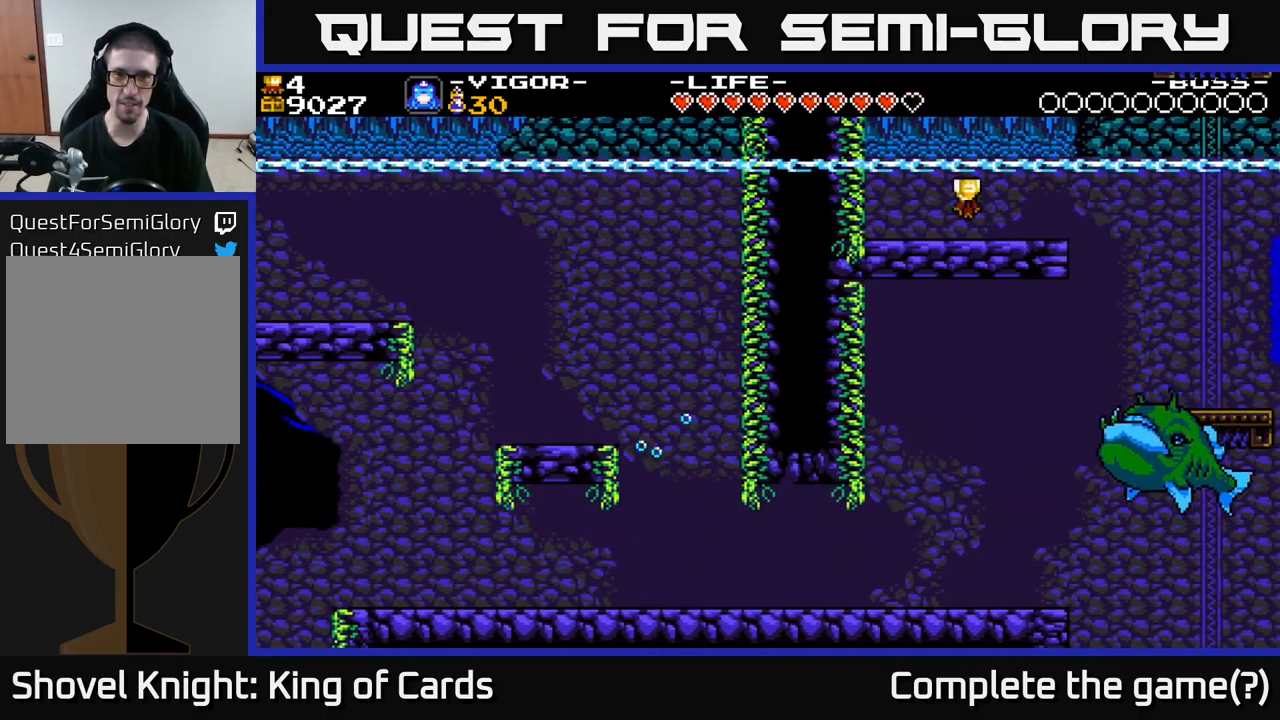
{"buttons": ["DPAD_RIGHT"], "right_stick": "center", "events": [[100, "A", "down"], [217, "A", "up"]]}
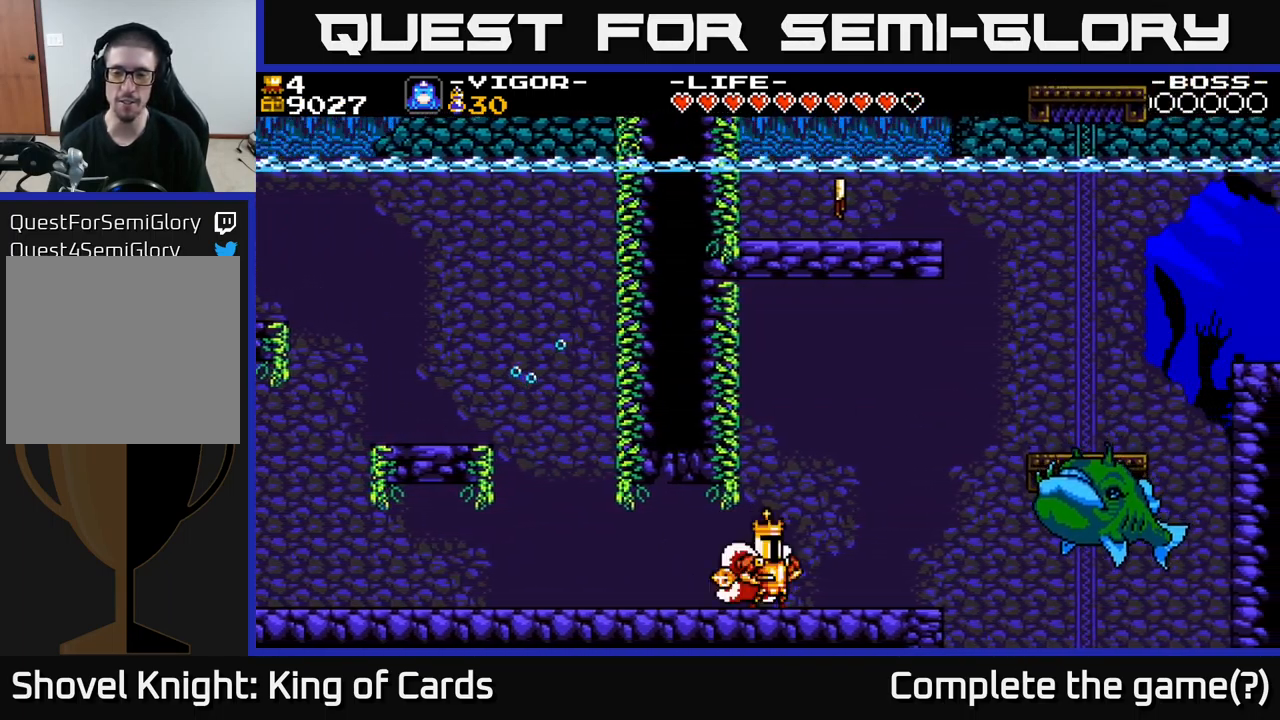
{"buttons": ["A", "DPAD_RIGHT"], "right_stick": "center", "events": [[150, "DPAD_RIGHT", "up"], [200, "A", "down"], [450, "DPAD_RIGHT", "down"]]}
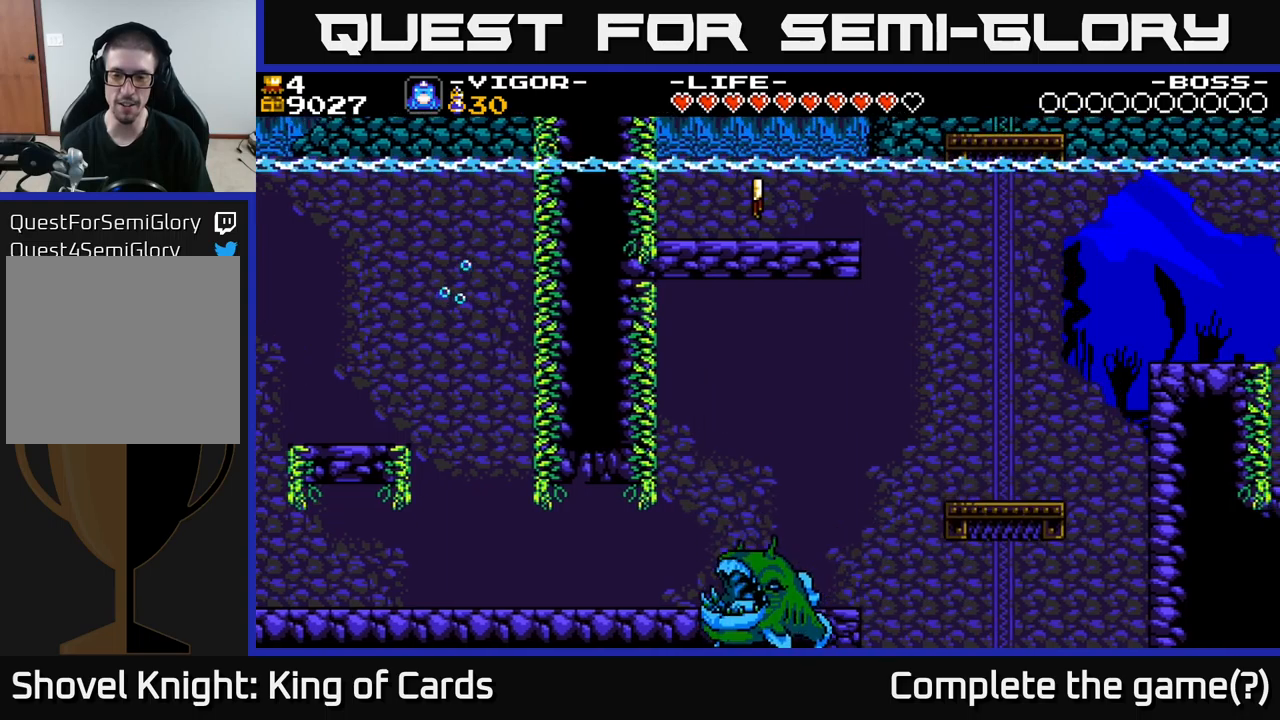
{"buttons": ["DPAD_LEFT"], "right_stick": "center", "events": [[167, "A", "up"], [217, "DPAD_RIGHT", "up"], [400, "DPAD_LEFT", "down"]]}
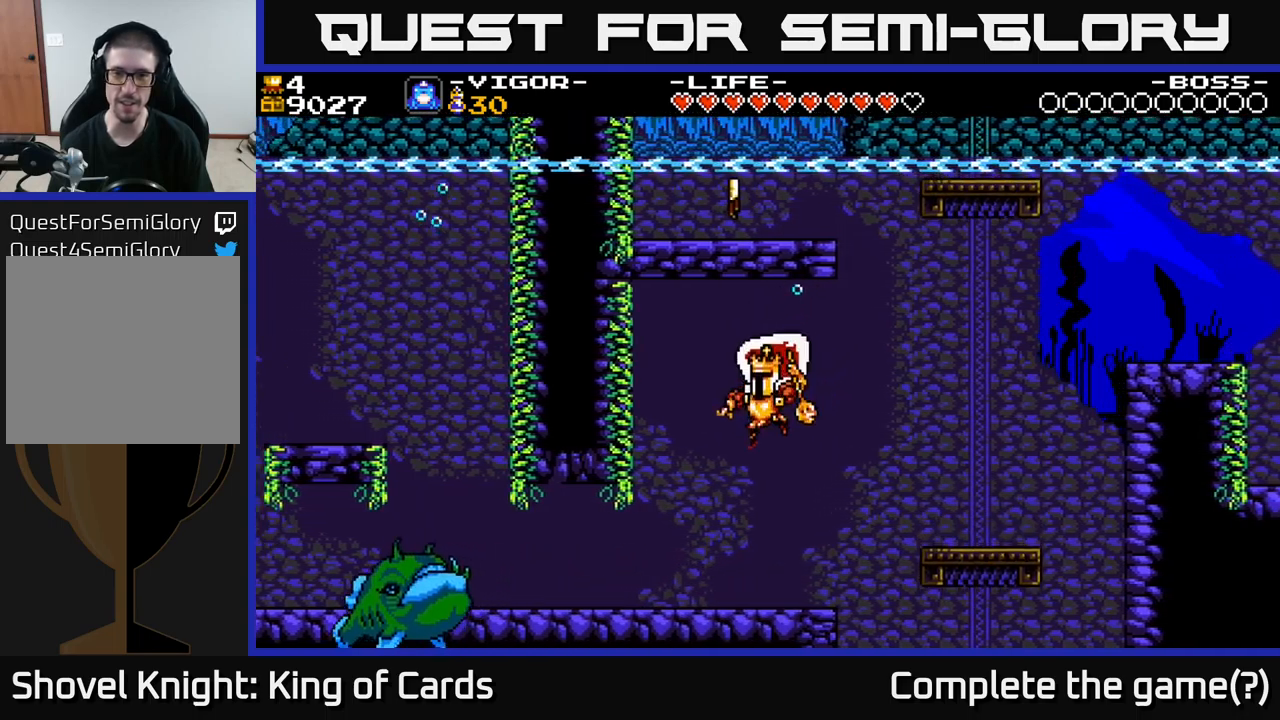
{"buttons": [], "right_stick": "center", "events": [[67, "DPAD_LEFT", "up"]]}
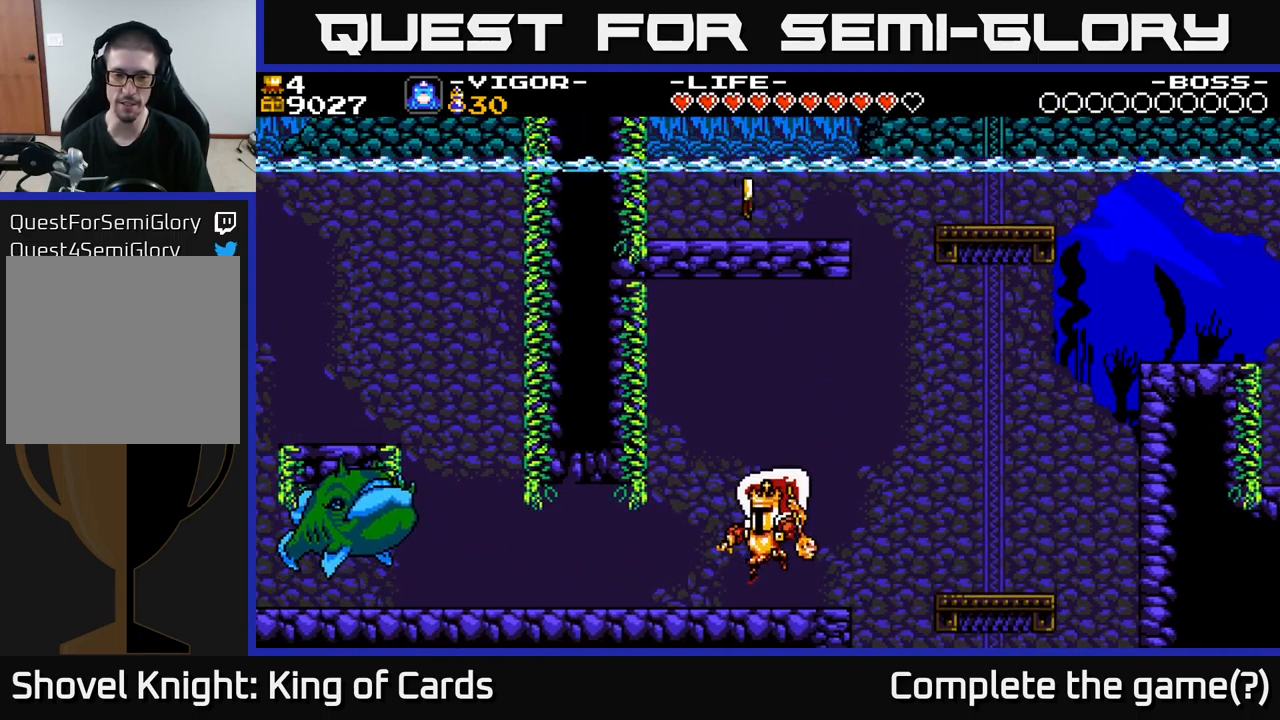
{"buttons": ["DPAD_DOWN"], "right_stick": "center", "events": [[500, "DPAD_DOWN", "down"]]}
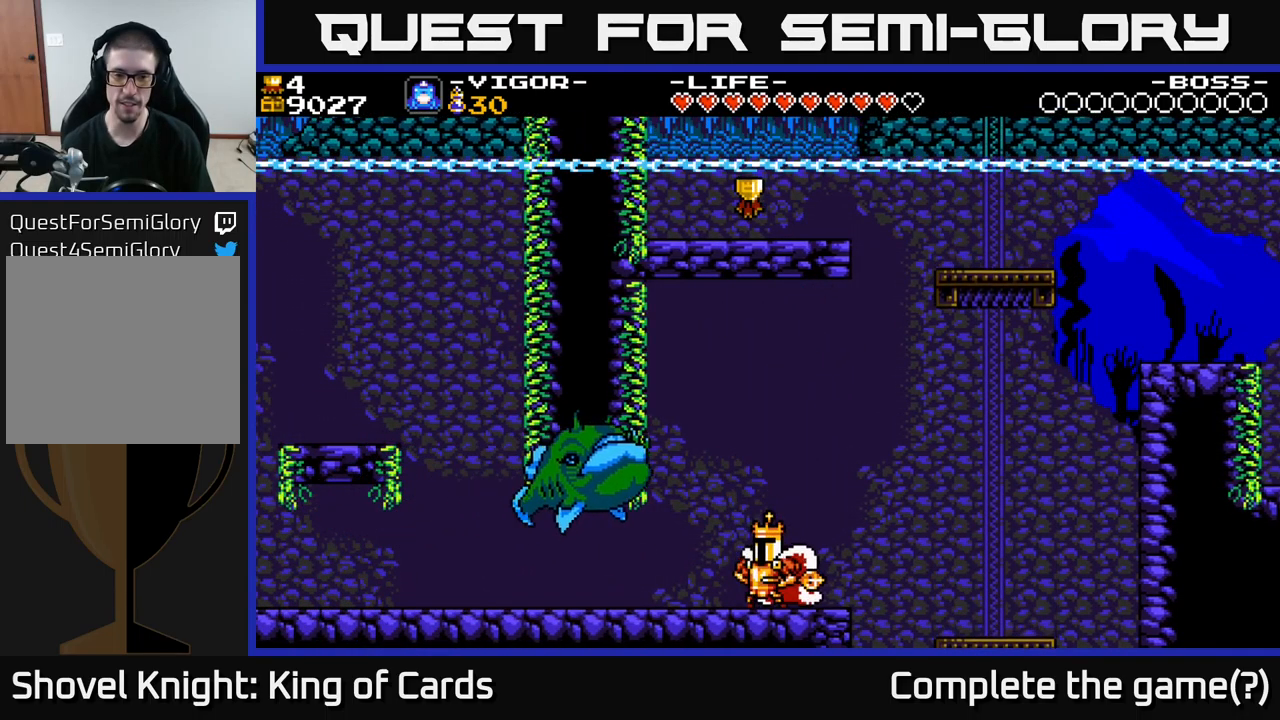
{"buttons": [], "right_stick": "center", "events": [[467, "DPAD_DOWN", "up"]]}
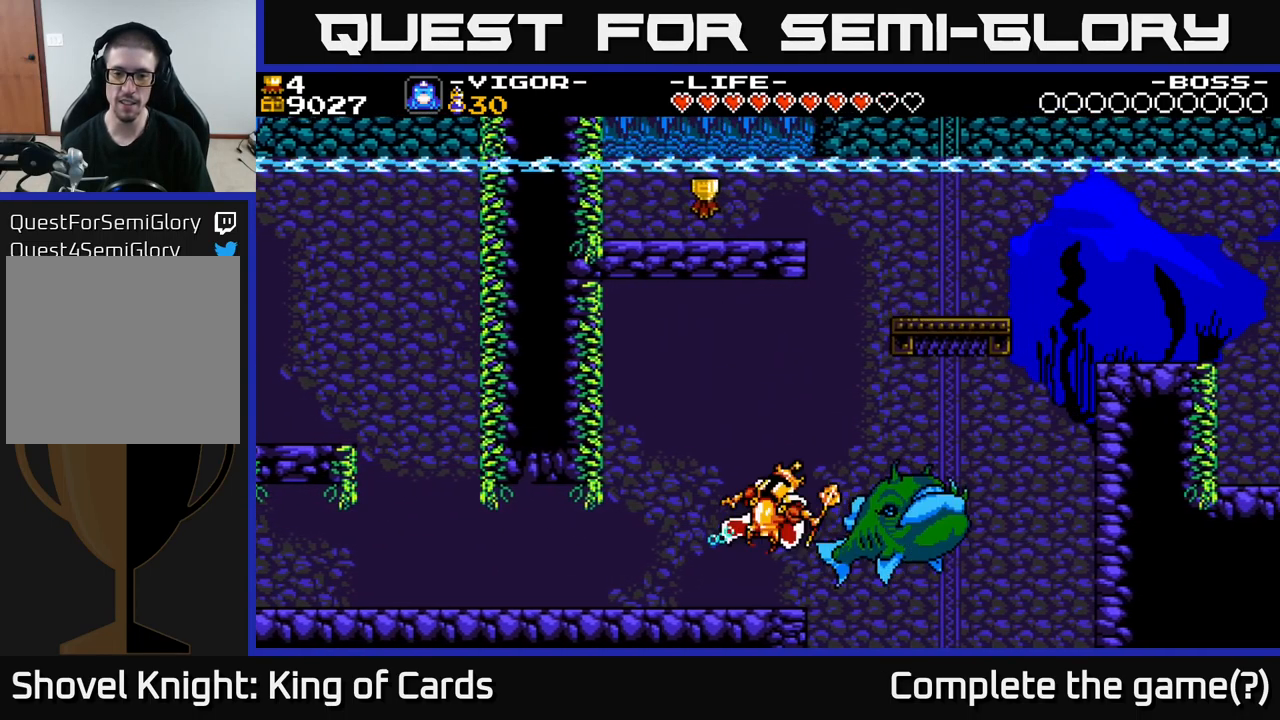
{"buttons": ["DPAD_LEFT"], "right_stick": "center", "events": [[17, "DPAD_LEFT", "down"]]}
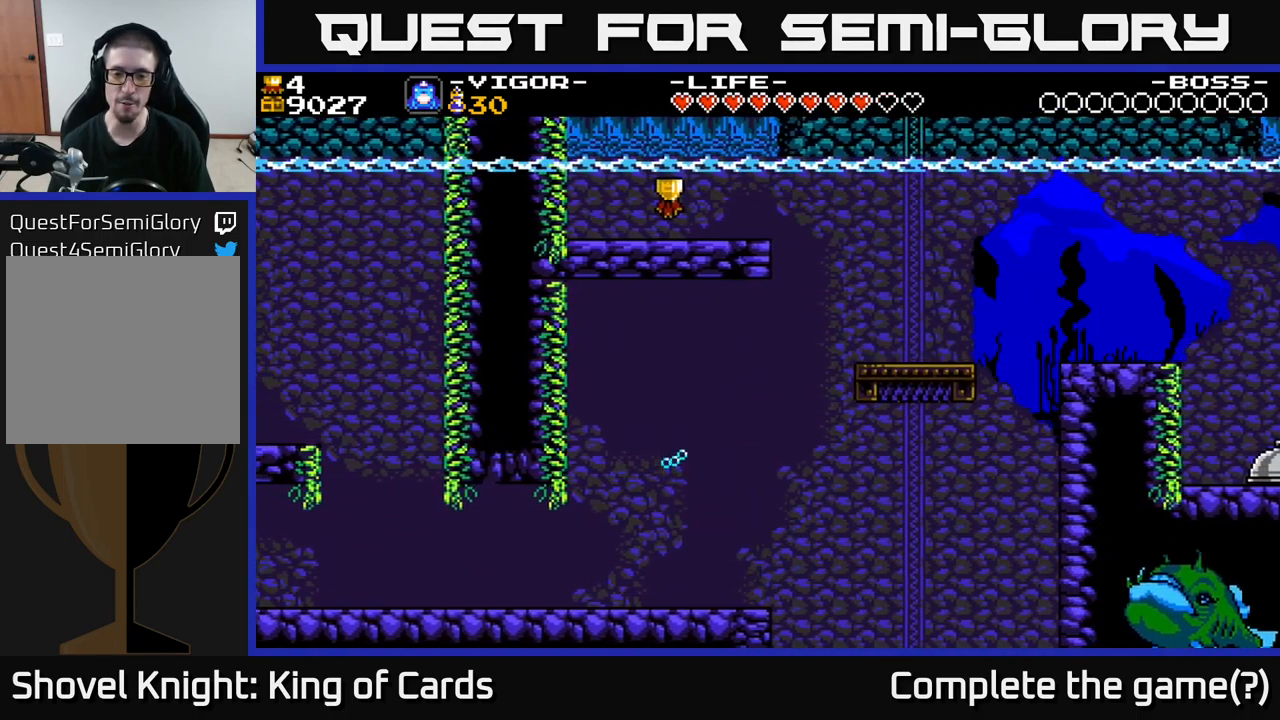
{"buttons": [], "right_stick": "center", "events": [[200, "DPAD_LEFT", "up"], [250, "DPAD_RIGHT", "down"], [317, "DPAD_RIGHT", "up"]]}
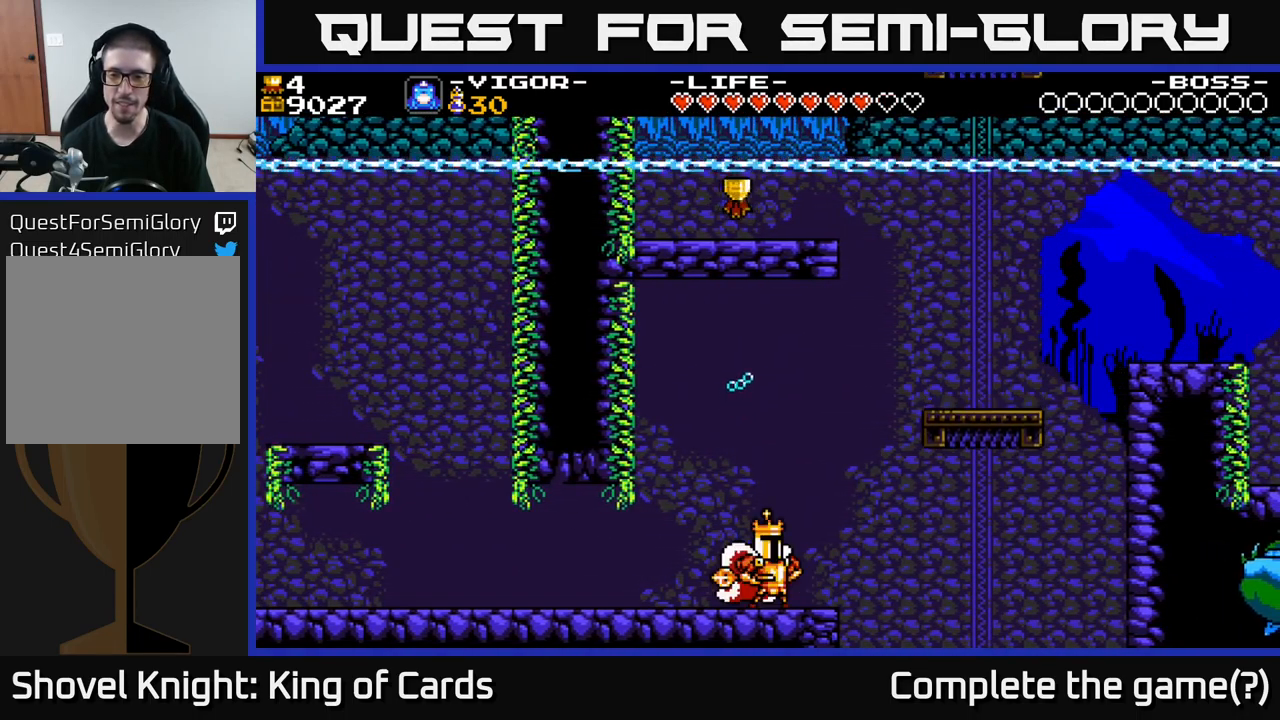
{"buttons": ["A", "DPAD_RIGHT"], "right_stick": "center", "events": [[334, "A", "down"], [400, "DPAD_RIGHT", "down"]]}
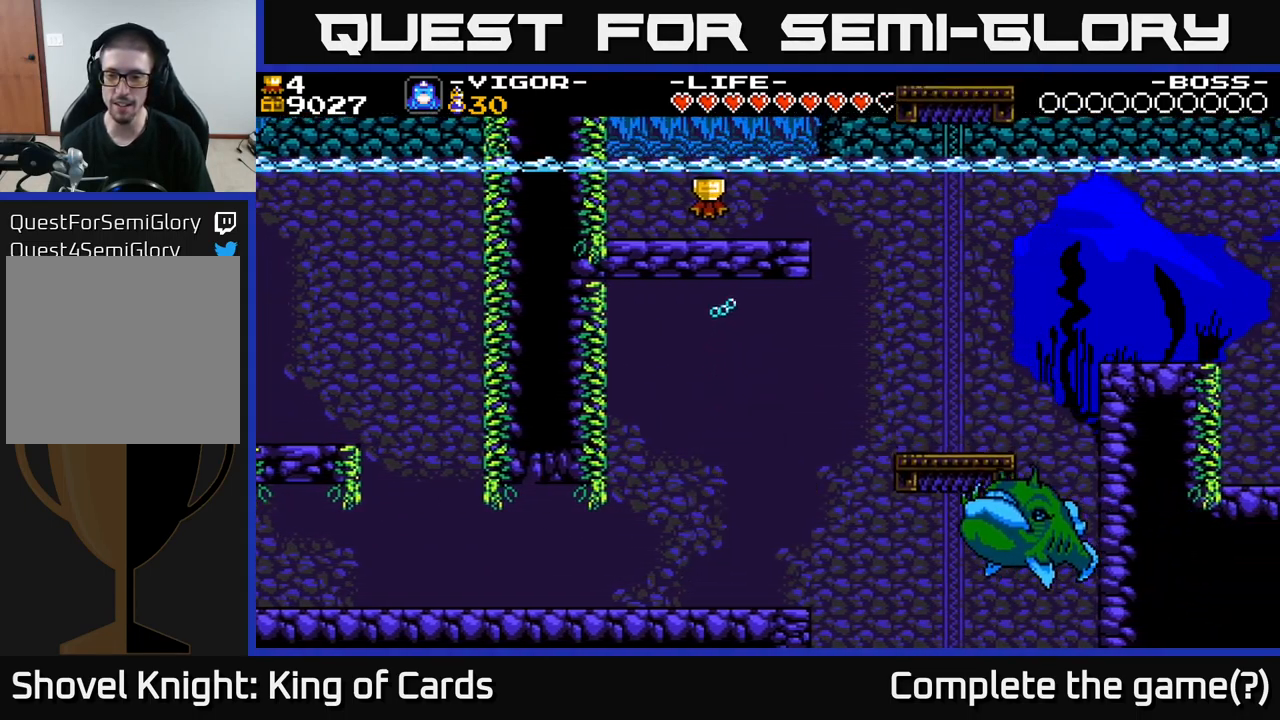
{"buttons": ["DPAD_RIGHT"], "right_stick": "center", "events": [[217, "A", "up"]]}
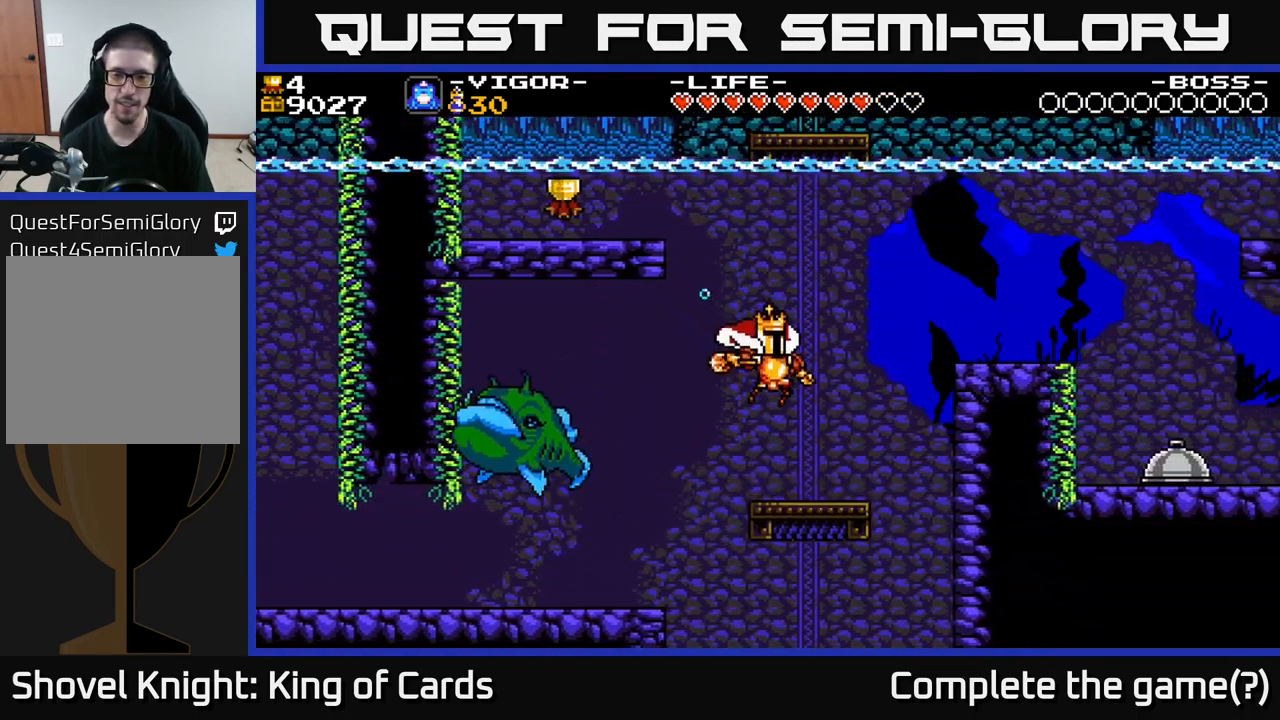
{"buttons": [], "right_stick": "center", "events": [[17, "DPAD_RIGHT", "up"], [334, "DPAD_RIGHT", "down"], [484, "DPAD_RIGHT", "up"]]}
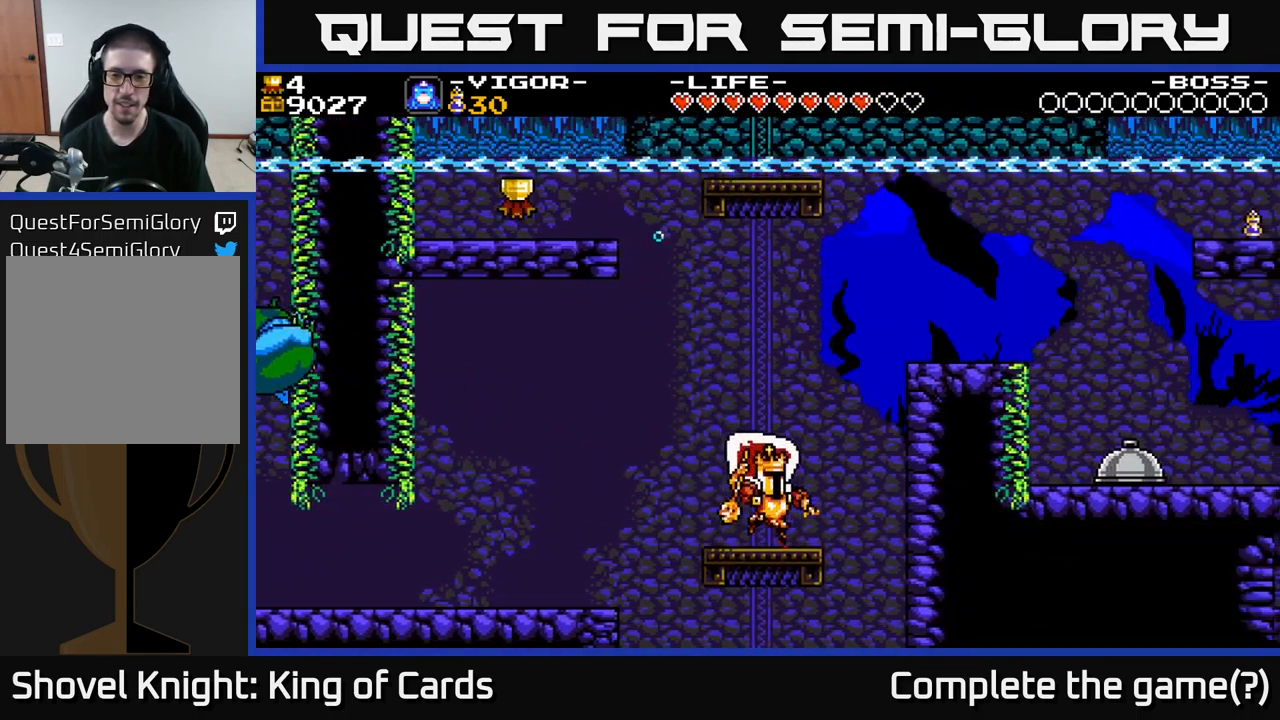
{"buttons": ["A", "DPAD_RIGHT"], "right_stick": "center", "events": [[200, "DPAD_RIGHT", "down"], [267, "A", "down"]]}
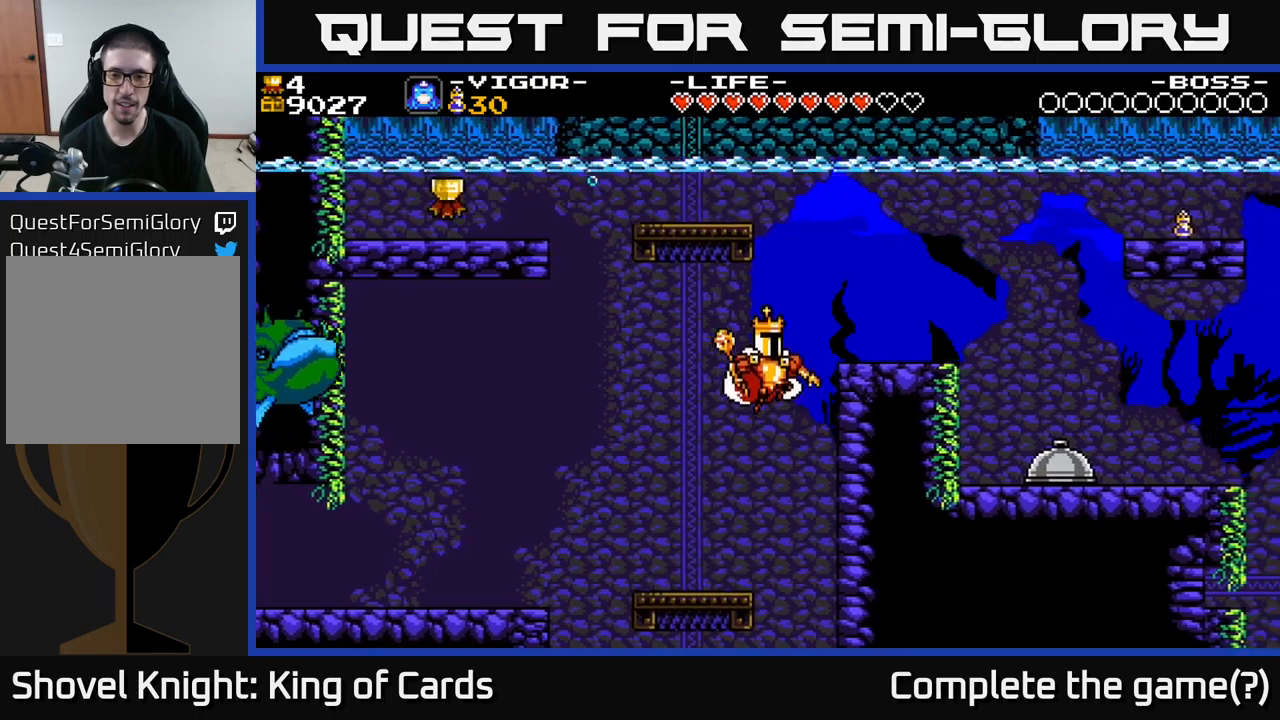
{"buttons": ["DPAD_RIGHT"], "right_stick": "center", "events": [[300, "A", "up"]]}
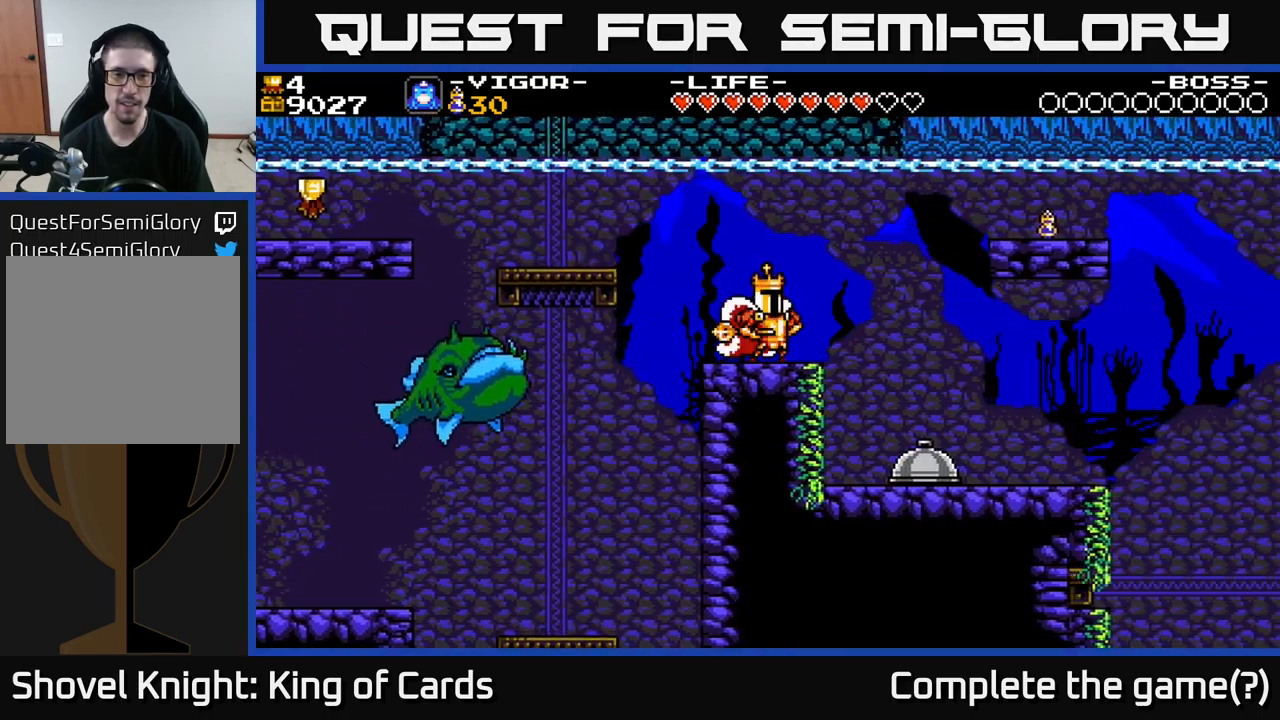
{"buttons": ["DPAD_LEFT"], "right_stick": "center", "events": [[67, "DPAD_RIGHT", "up"], [117, "A", "down"], [133, "DPAD_LEFT", "down"], [367, "A", "up"]]}
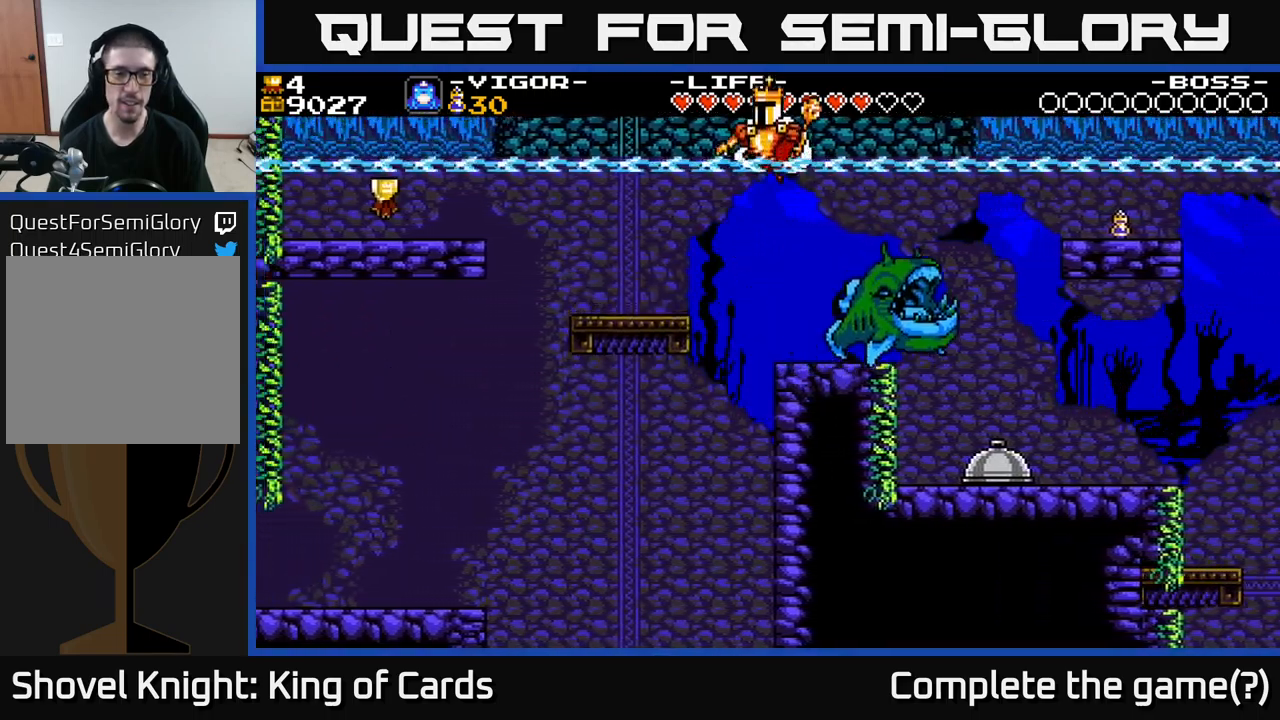
{"buttons": [], "right_stick": "center", "events": [[400, "DPAD_LEFT", "up"]]}
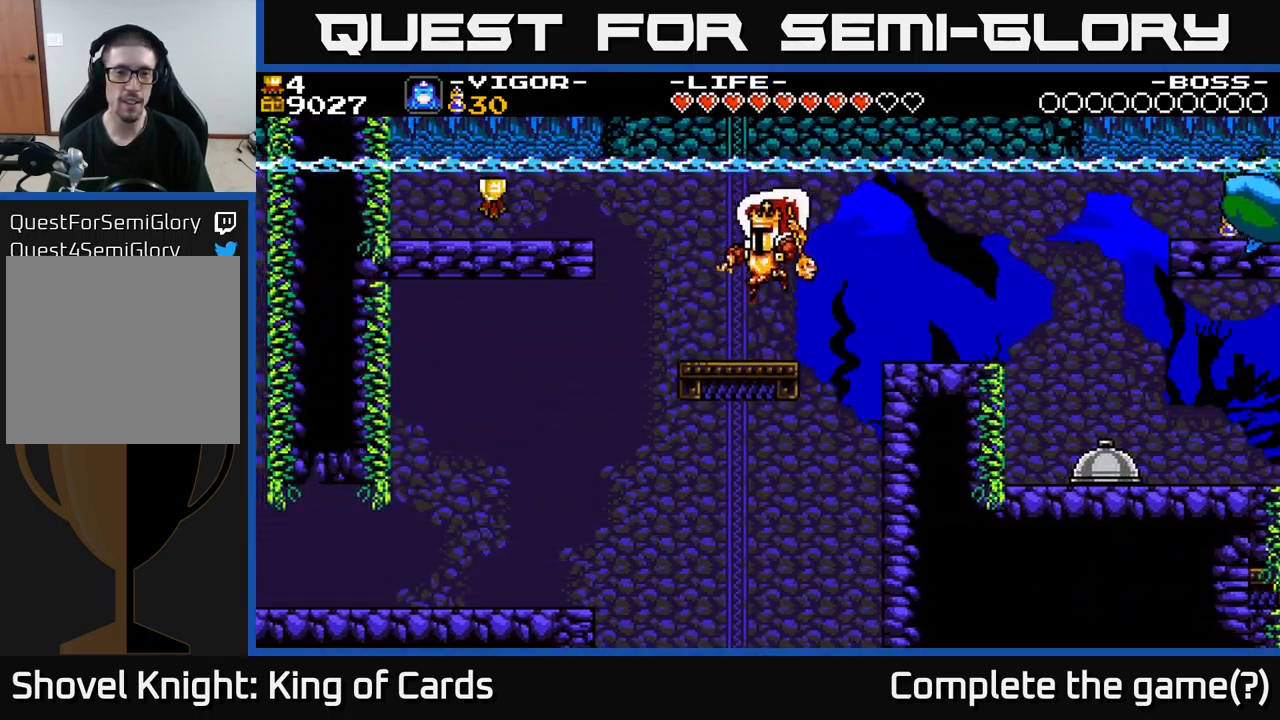
{"buttons": ["DPAD_LEFT"], "right_stick": "center", "events": [[467, "DPAD_LEFT", "down"]]}
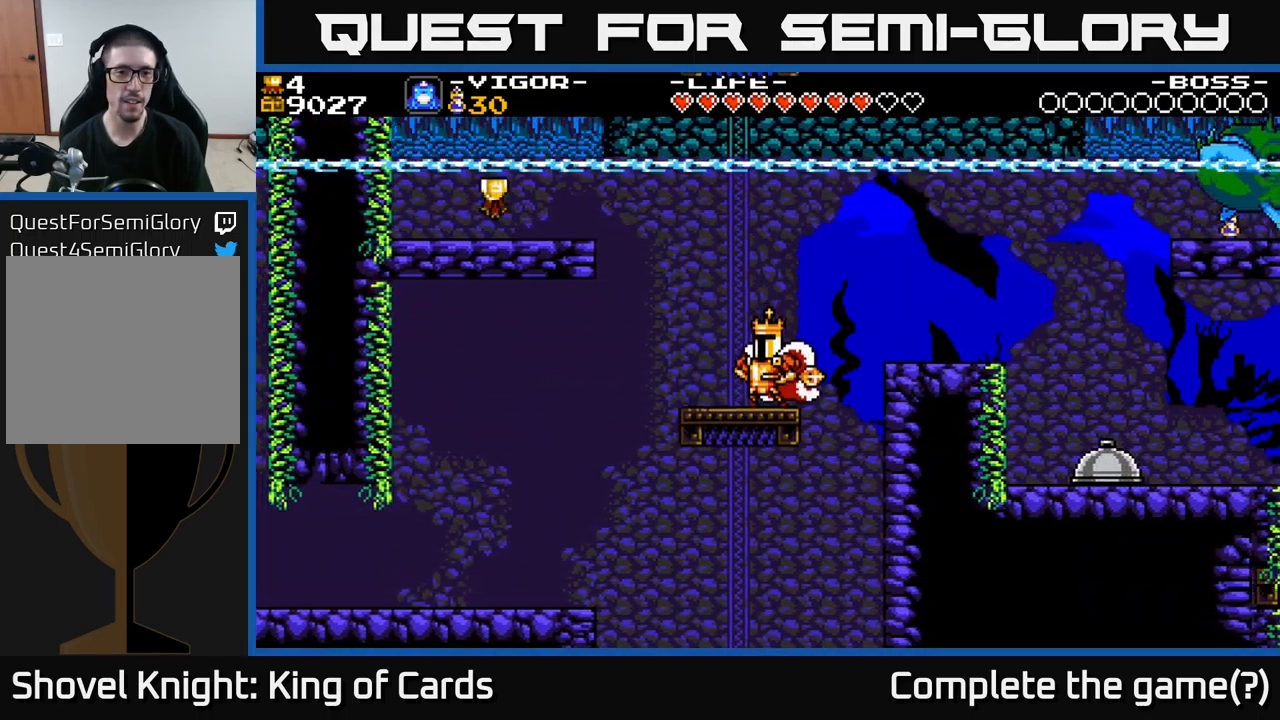
{"buttons": ["A", "DPAD_LEFT"], "right_stick": "center", "events": [[100, "A", "down"]]}